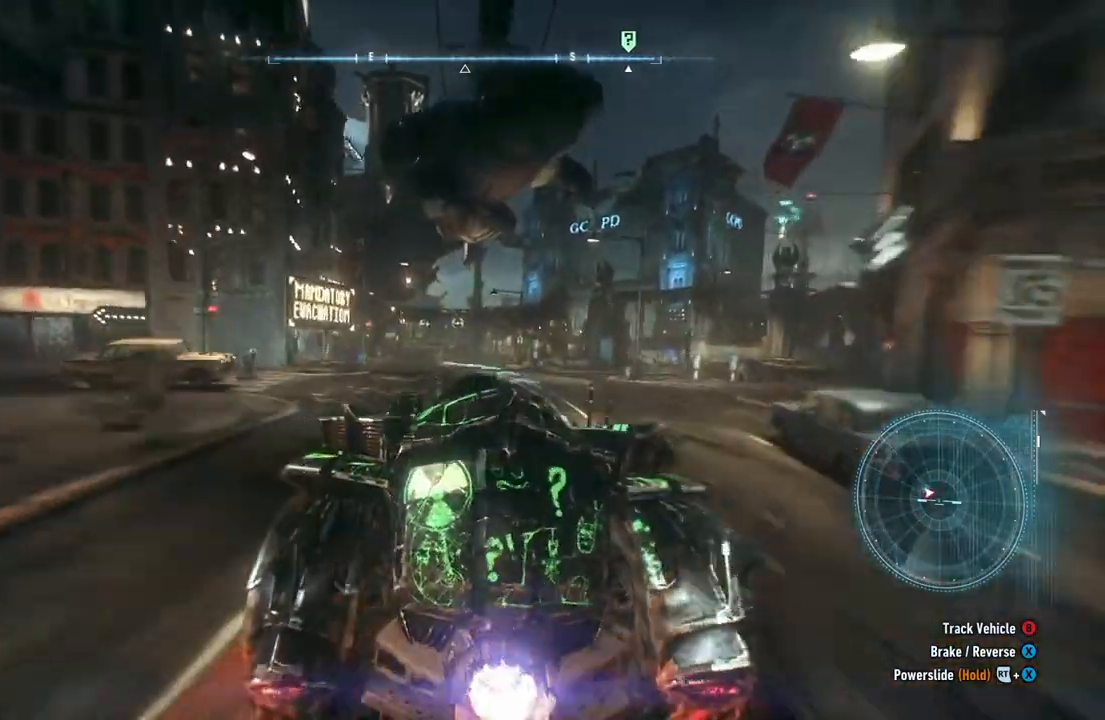
Gameplay with a controller (Xbox layout); each line is a JSON object with the inputs held at the frame after it. "events" lists button and stick changes between this image and that frame as [ms after this image, input, new state], when the widget could be followed in between.
{"buttons": ["Y", "R2"], "left_stick": "center", "right_stick": "center", "events": []}
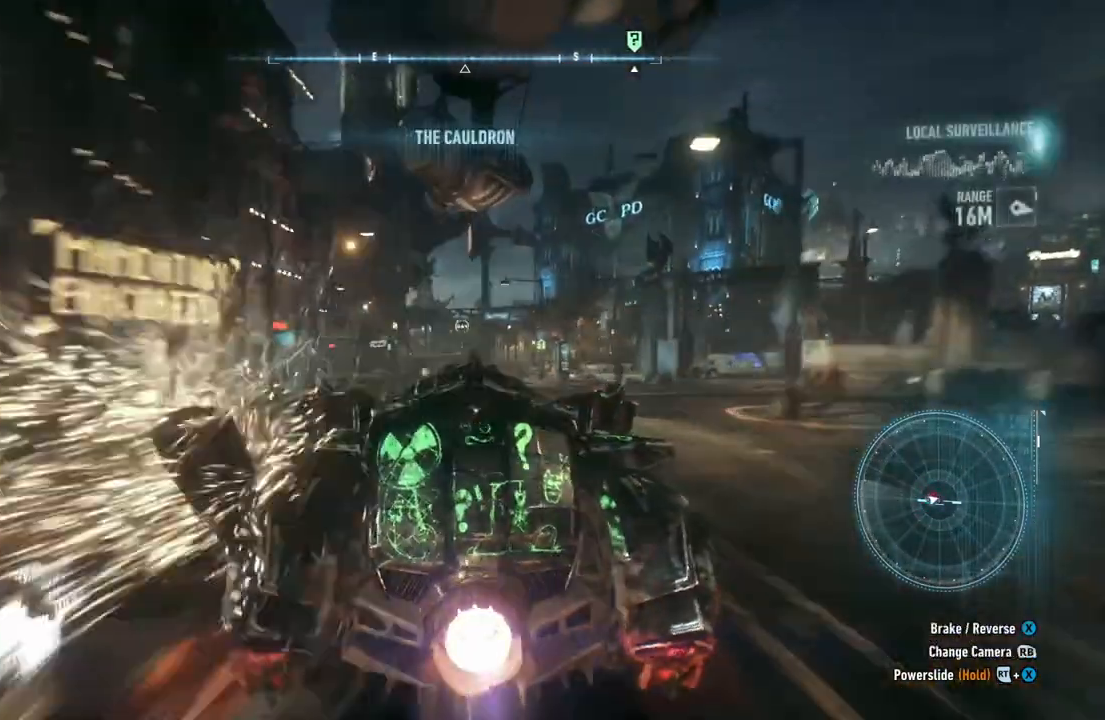
{"buttons": ["Y", "R2"], "left_stick": "up-right", "right_stick": "center", "events": [[483, "left_stick", "up-right"]]}
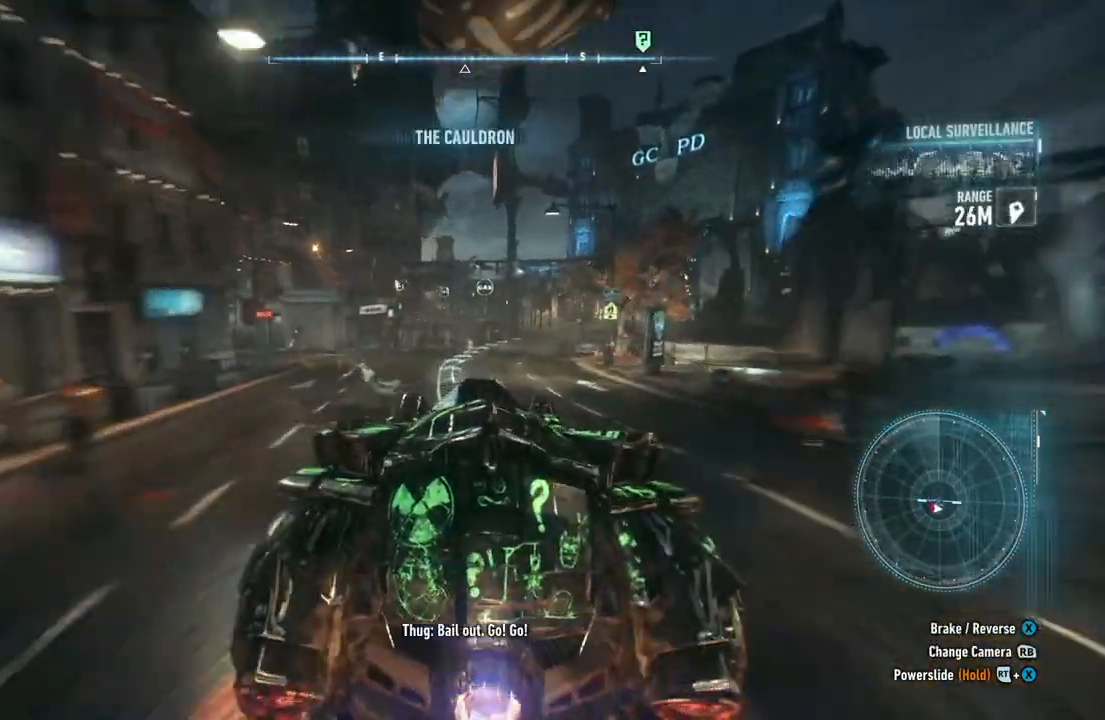
{"buttons": ["Y", "R2"], "left_stick": "right", "right_stick": "center", "events": [[133, "left_stick", "center"], [483, "left_stick", "right"]]}
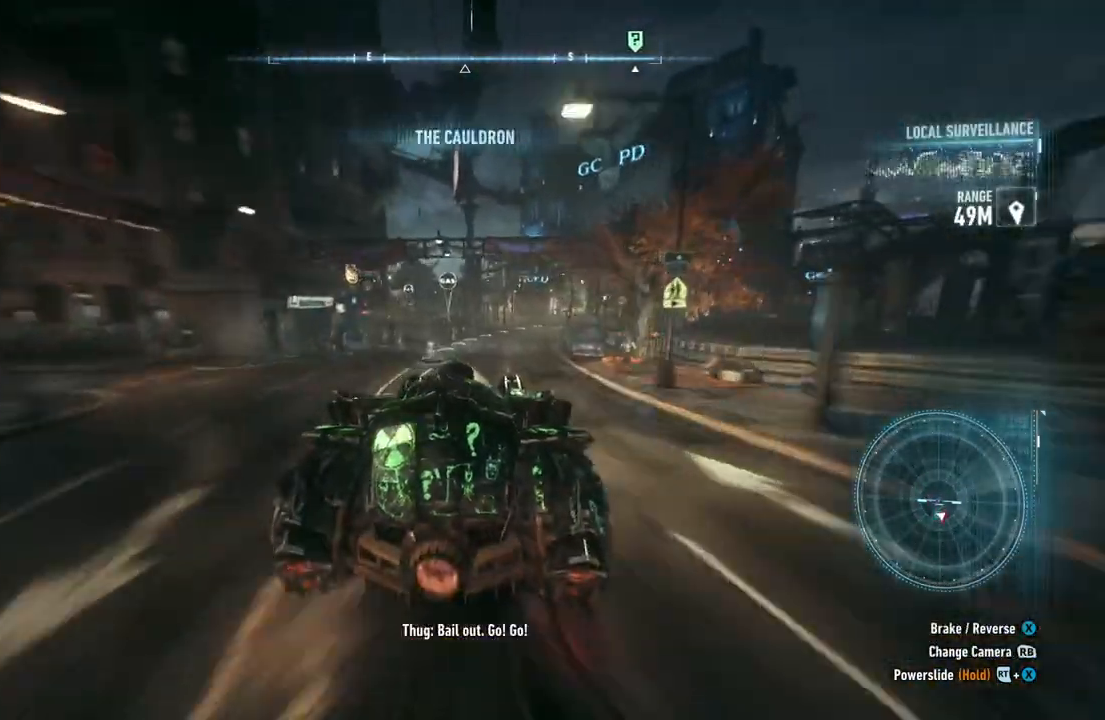
{"buttons": ["Y", "R2"], "left_stick": "center", "right_stick": "center", "events": [[150, "left_stick", "up-right"], [250, "left_stick", "center"]]}
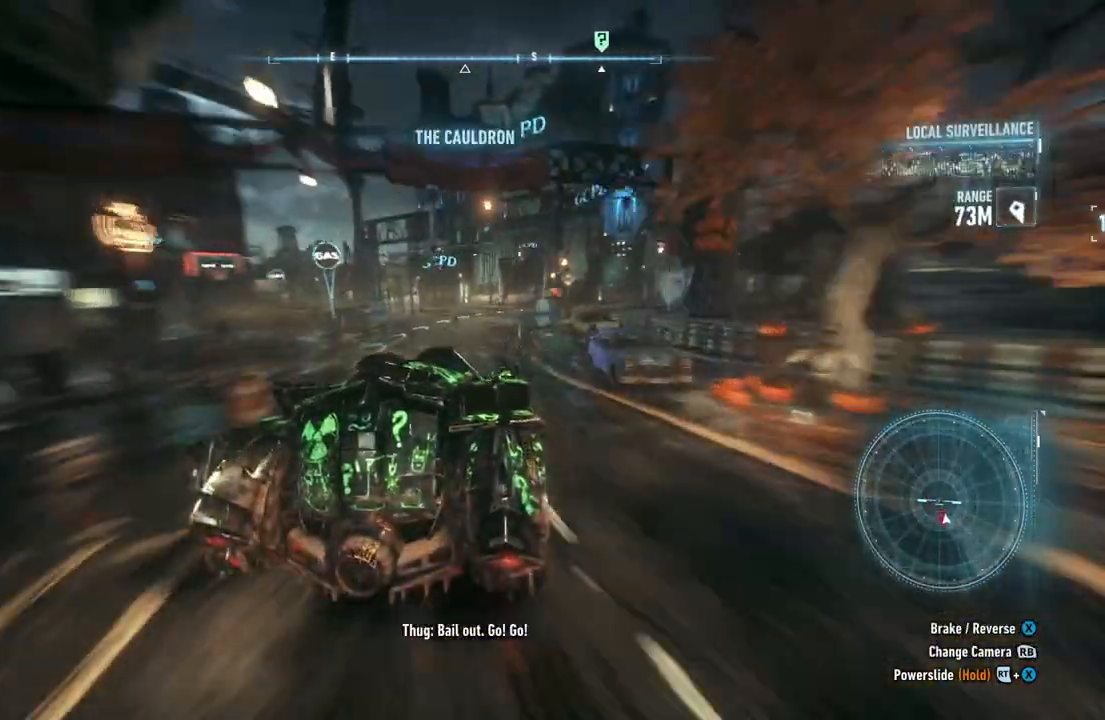
{"buttons": ["R2"], "left_stick": "center", "right_stick": "center", "events": [[17, "Y", "up"]]}
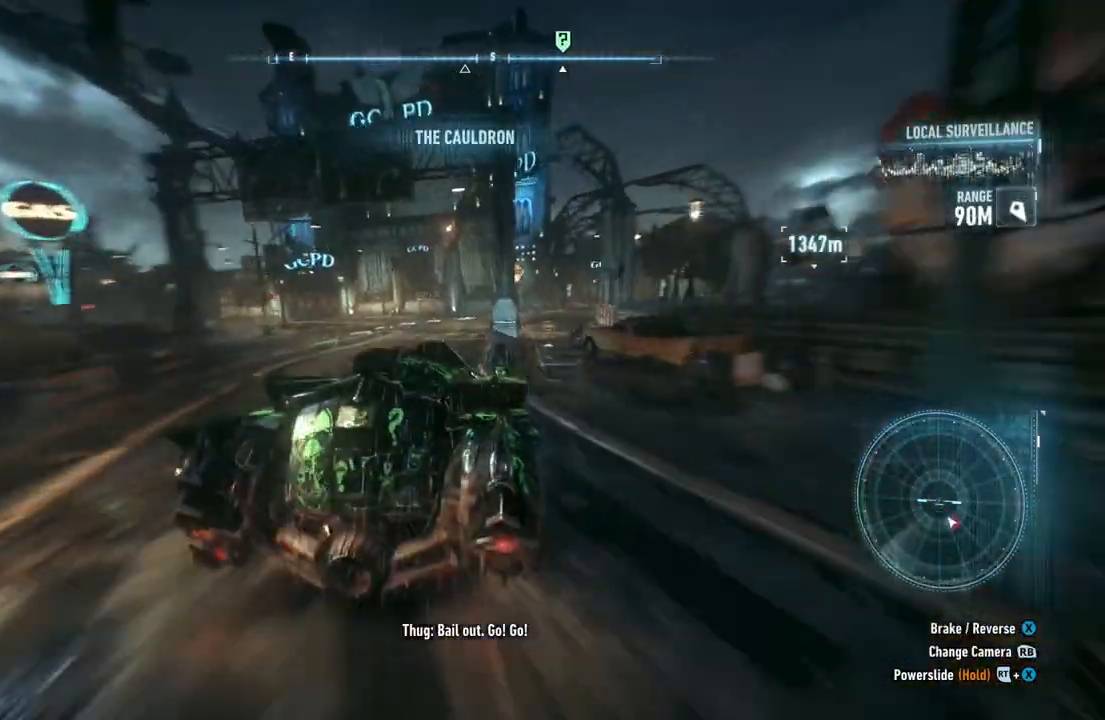
{"buttons": ["L2"], "left_stick": "center", "right_stick": "center", "events": [[117, "R2", "up"], [300, "left_stick", "left"], [417, "left_stick", "center"], [433, "L2", "down"]]}
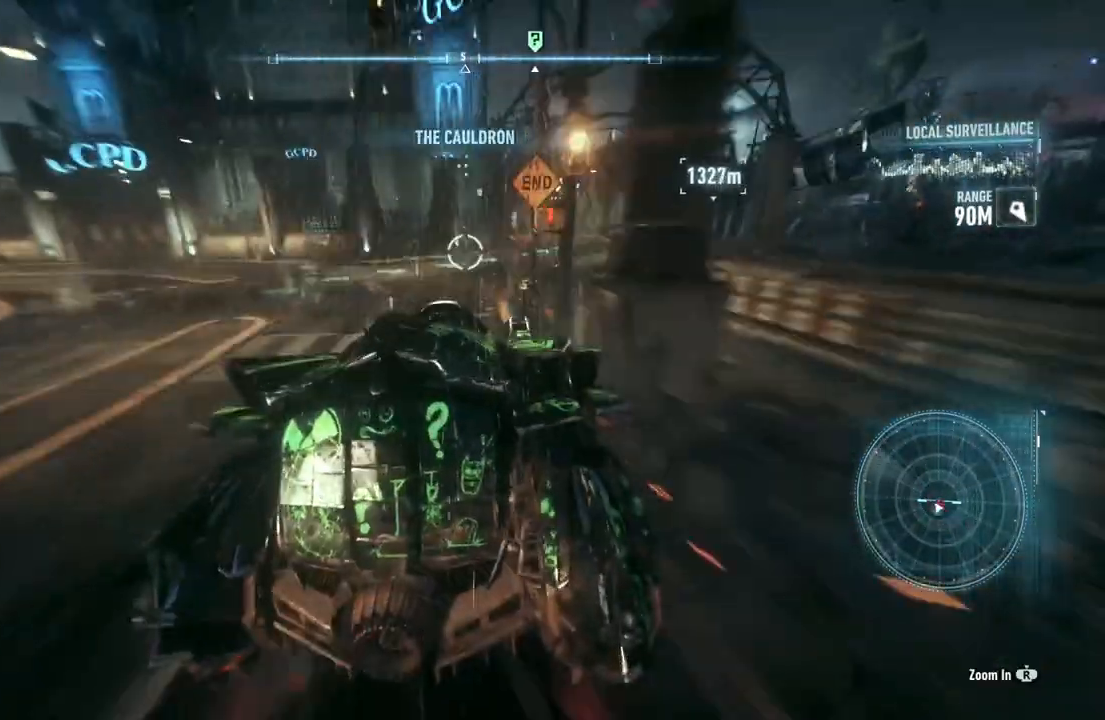
{"buttons": ["L2"], "left_stick": "left", "right_stick": "center", "events": [[100, "left_stick", "down-left"], [367, "left_stick", "left"]]}
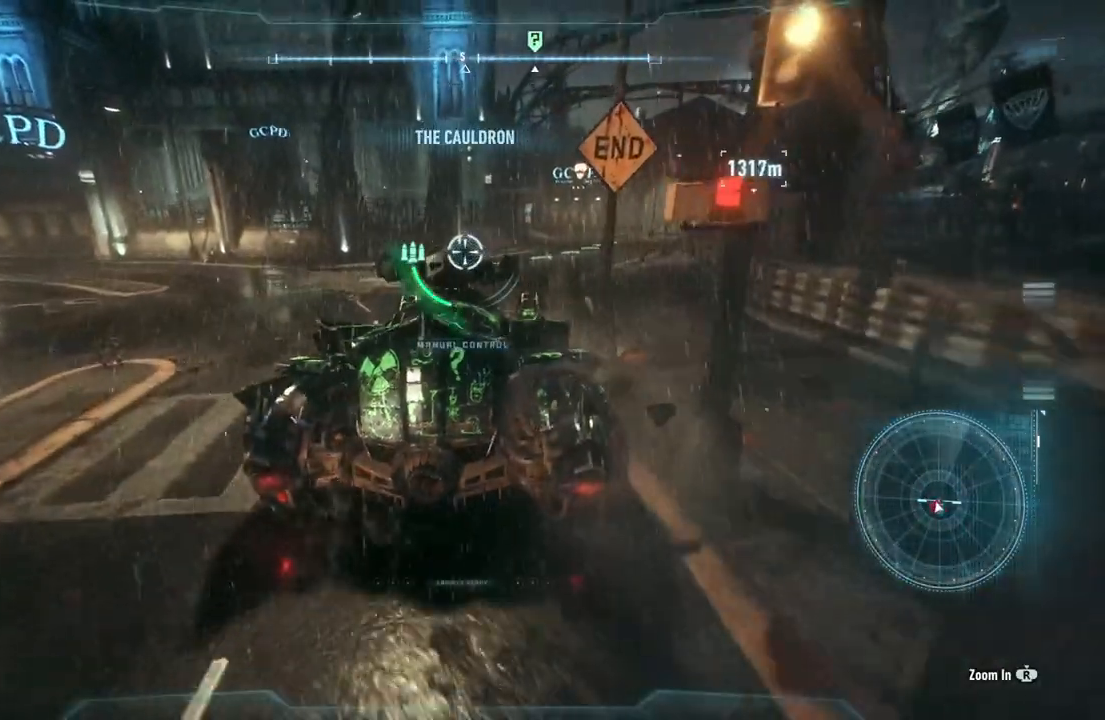
{"buttons": ["L2"], "left_stick": "up", "right_stick": "center", "events": [[133, "left_stick", "up-left"], [367, "left_stick", "up"]]}
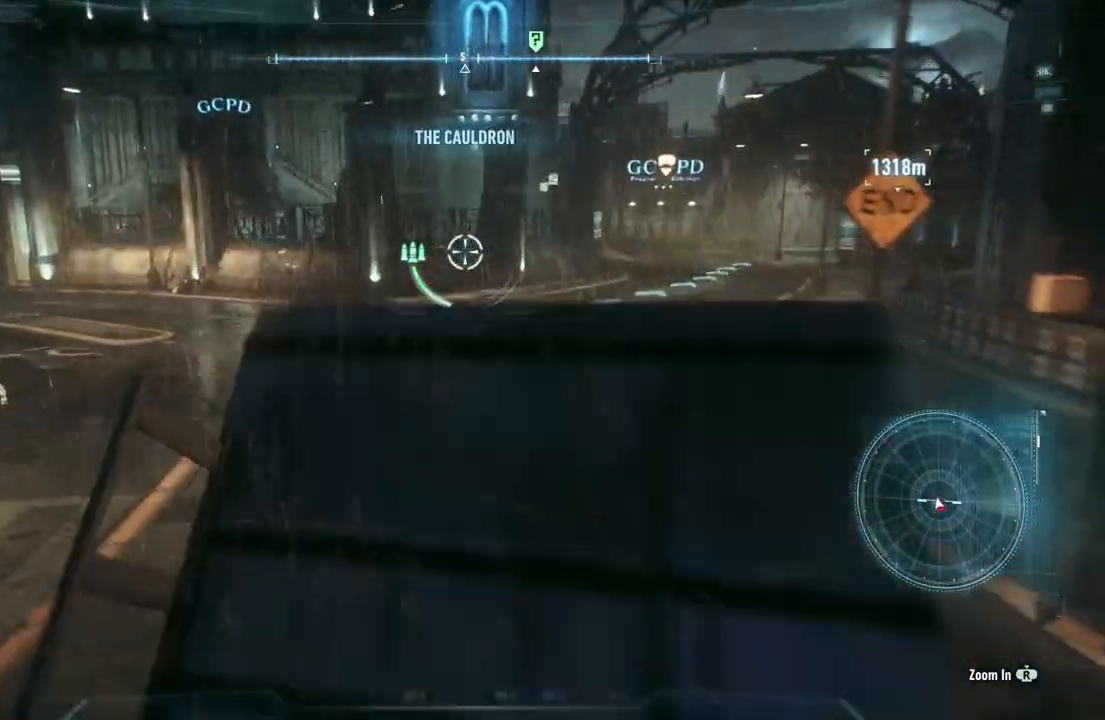
{"buttons": ["L2"], "left_stick": "up-right", "right_stick": "center", "events": [[333, "left_stick", "up-right"]]}
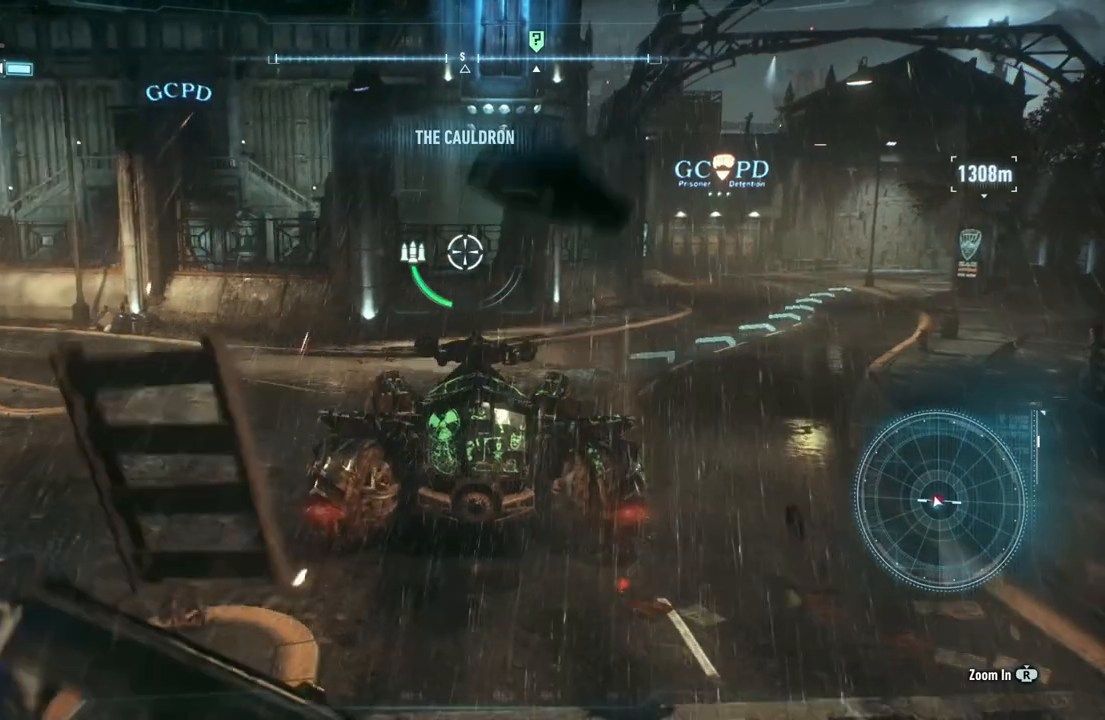
{"buttons": ["L2"], "left_stick": "up-left", "right_stick": "center", "events": [[450, "left_stick", "up-left"]]}
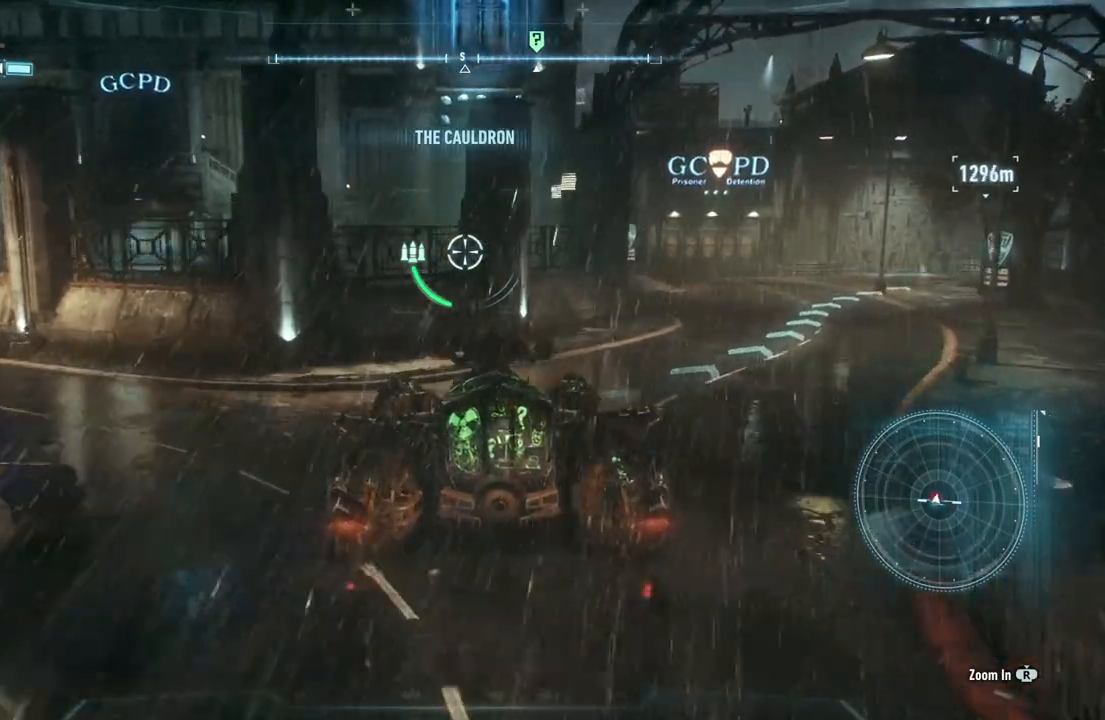
{"buttons": ["L2"], "left_stick": "up-left", "right_stick": "left", "events": [[100, "right_stick", "left"]]}
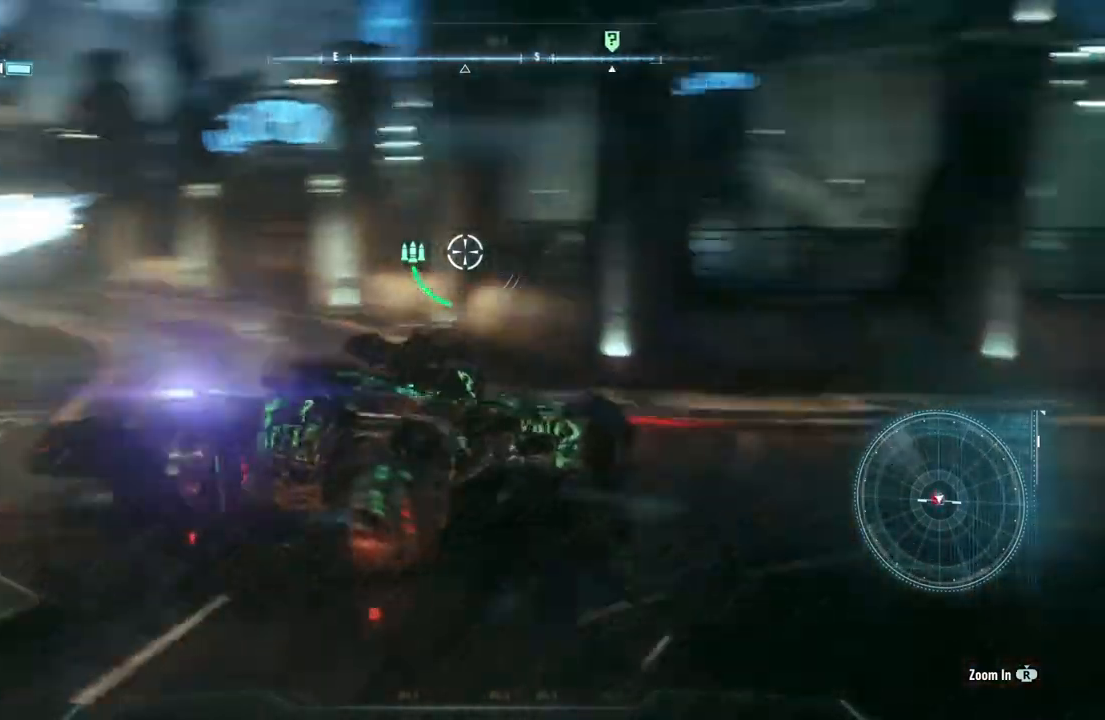
{"buttons": [], "left_stick": "up", "right_stick": "center", "events": [[67, "left_stick", "up"], [117, "L2", "up"], [183, "right_stick", "center"]]}
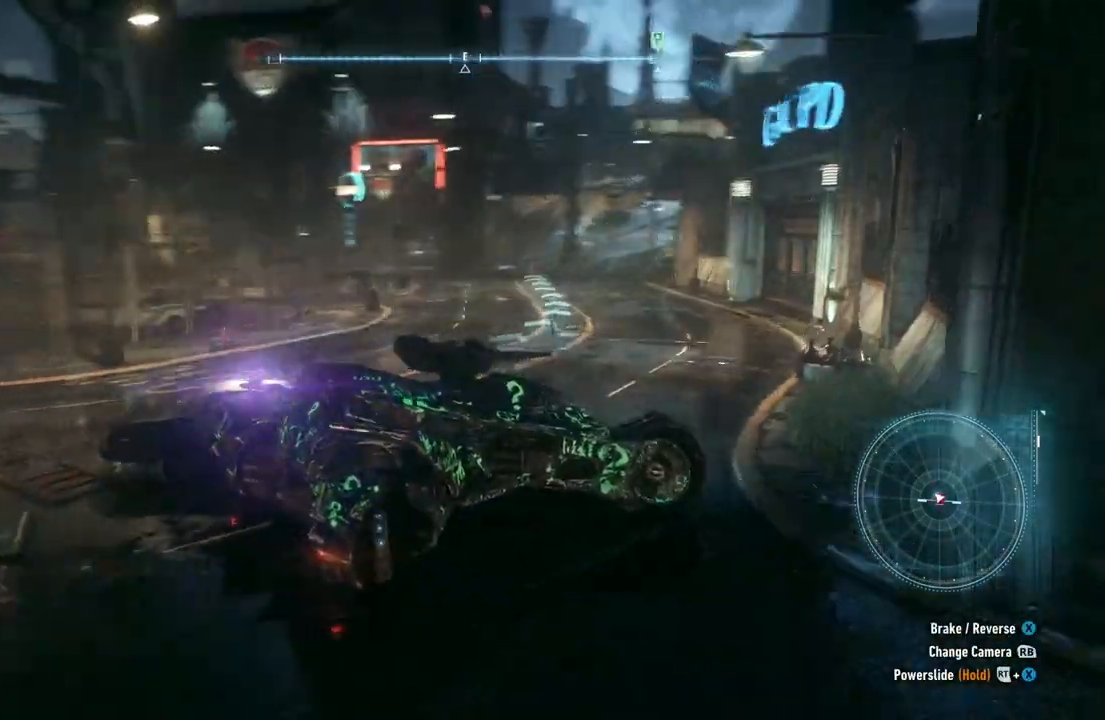
{"buttons": ["R2"], "left_stick": "up-left", "right_stick": "right", "events": [[33, "R2", "down"], [217, "right_stick", "right"], [350, "left_stick", "up-left"]]}
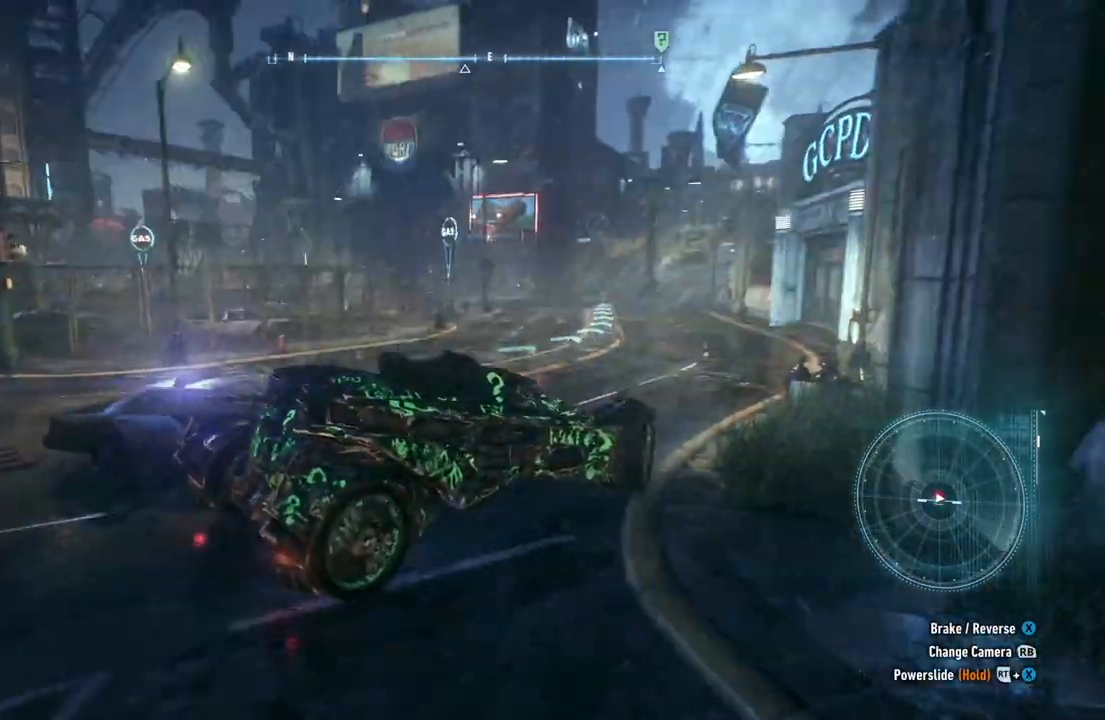
{"buttons": ["R2"], "left_stick": "up-left", "right_stick": "right", "events": []}
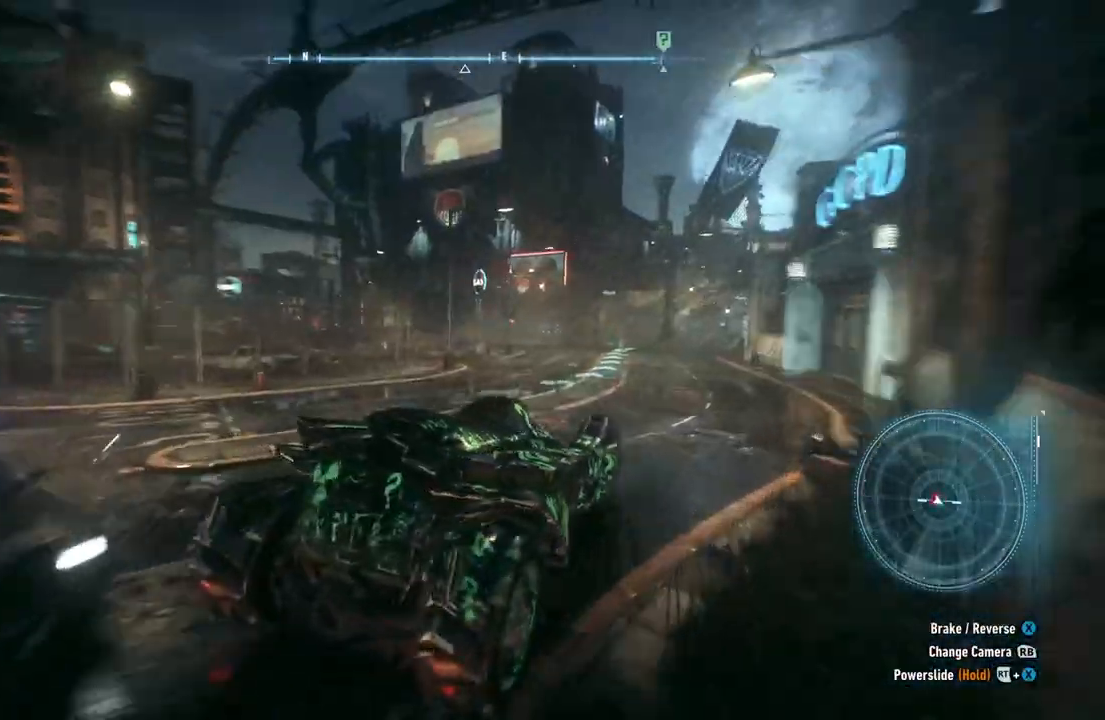
{"buttons": ["R2"], "left_stick": "center", "right_stick": "right", "events": [[100, "left_stick", "center"], [283, "left_stick", "right"], [333, "left_stick", "up-right"], [500, "left_stick", "center"]]}
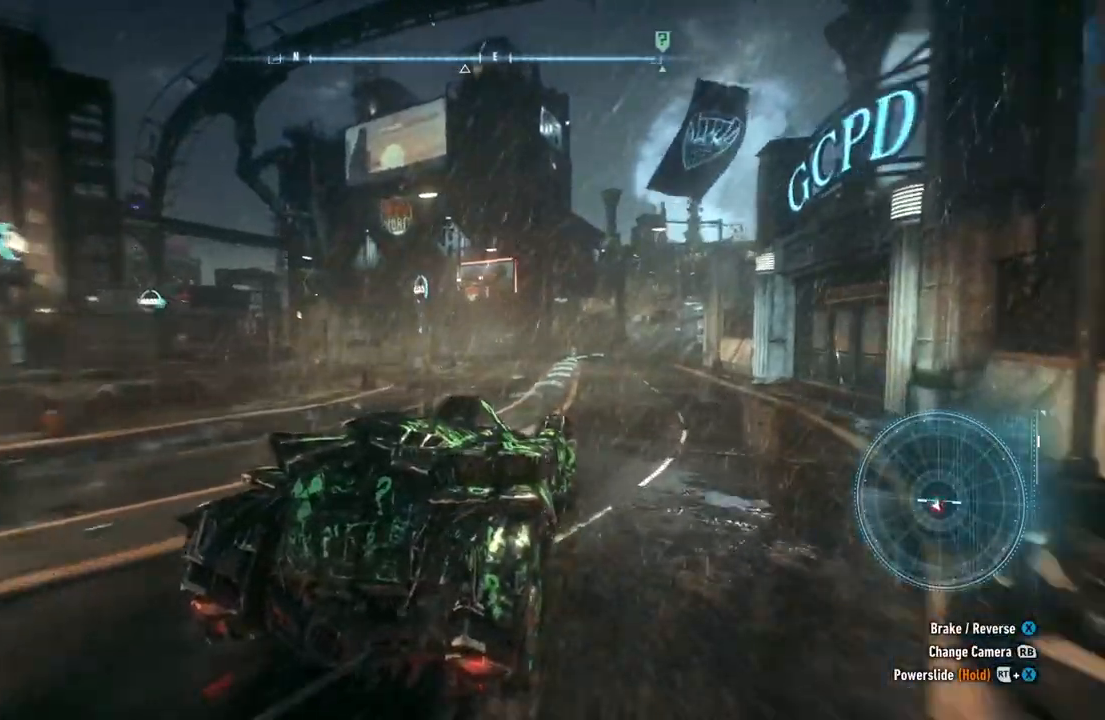
{"buttons": ["R2"], "left_stick": "center", "right_stick": "center", "events": [[233, "right_stick", "center"]]}
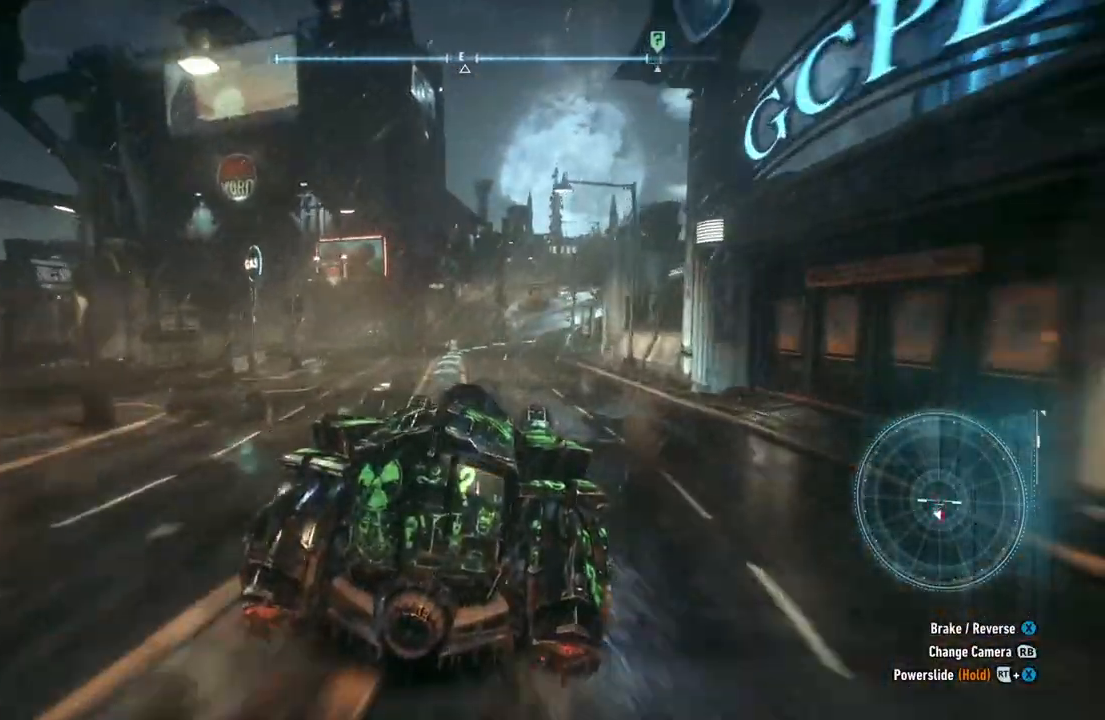
{"buttons": ["R2"], "left_stick": "center", "right_stick": "center", "events": []}
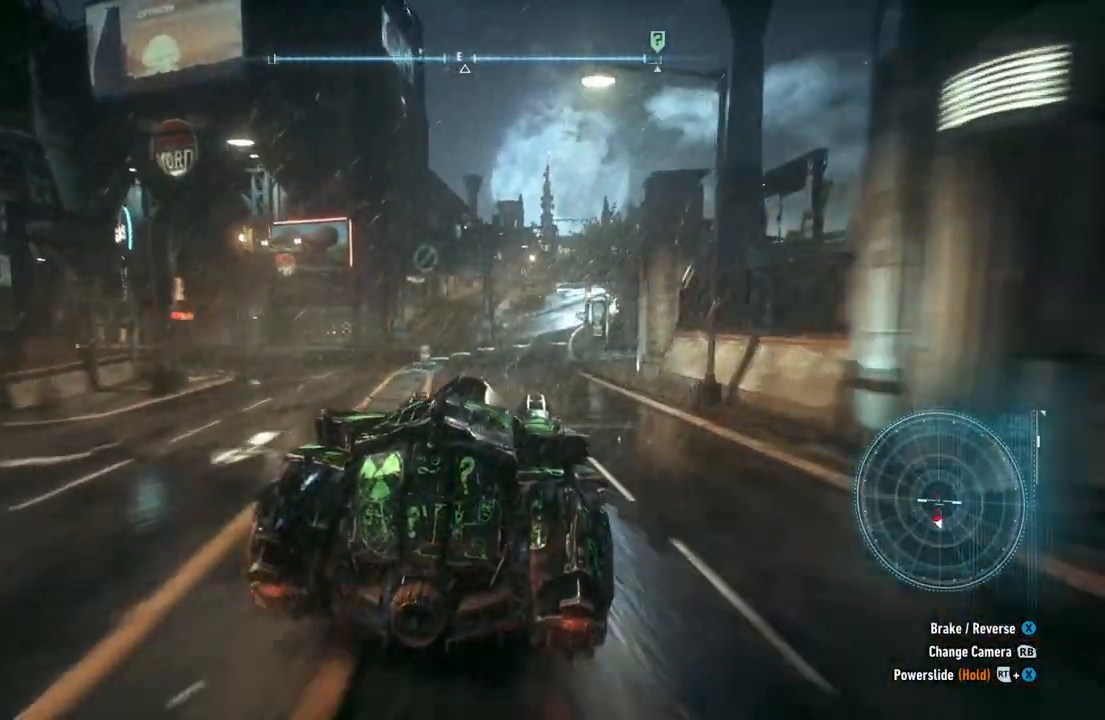
{"buttons": ["R2"], "left_stick": "center", "right_stick": "center", "events": []}
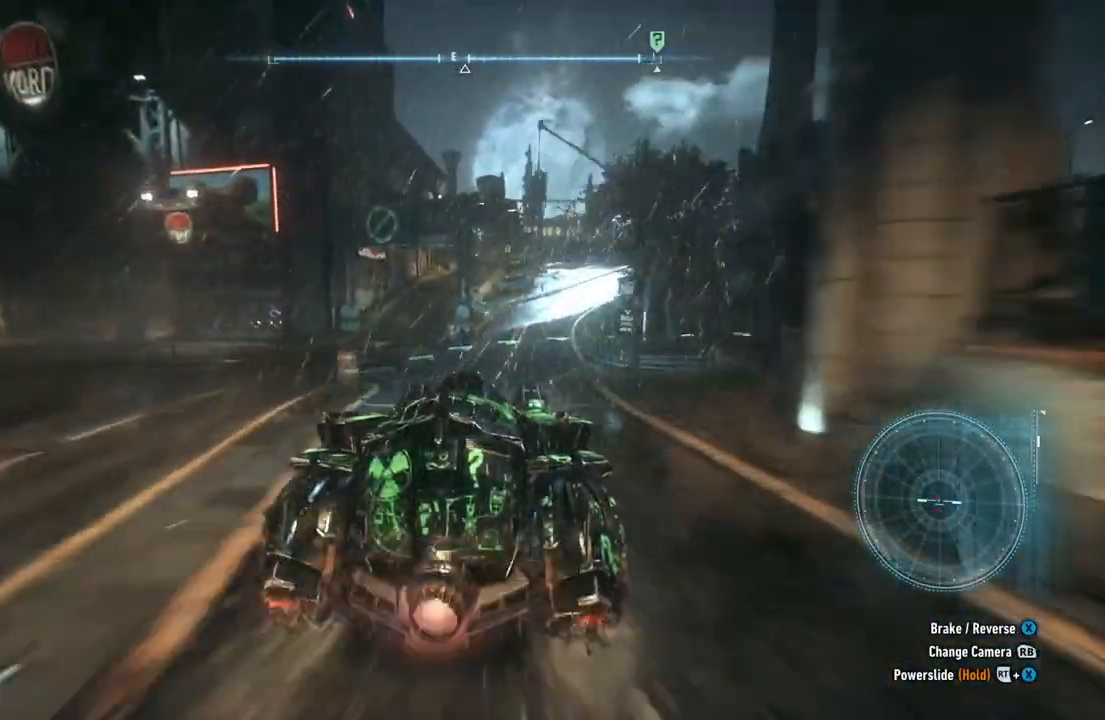
{"buttons": [], "left_stick": "up-right", "right_stick": "center", "events": [[217, "left_stick", "up-right"], [417, "R2", "up"]]}
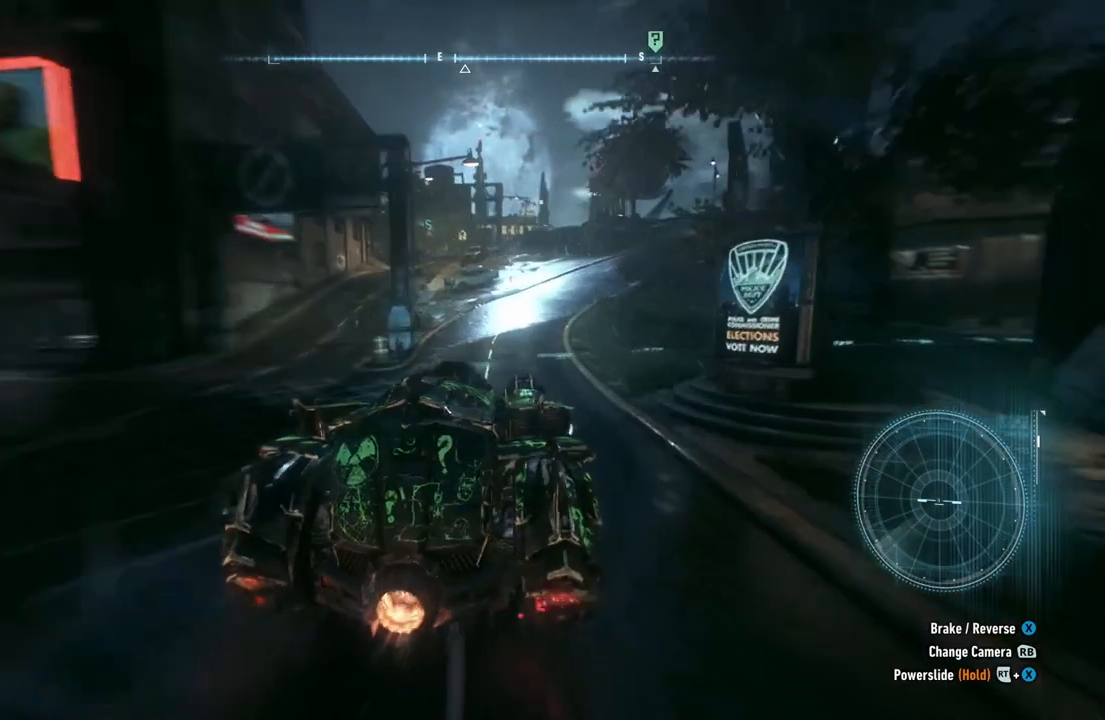
{"buttons": ["R2"], "left_stick": "center", "right_stick": "center", "events": [[133, "left_stick", "center"], [233, "left_stick", "left"], [267, "R2", "down"], [483, "left_stick", "center"]]}
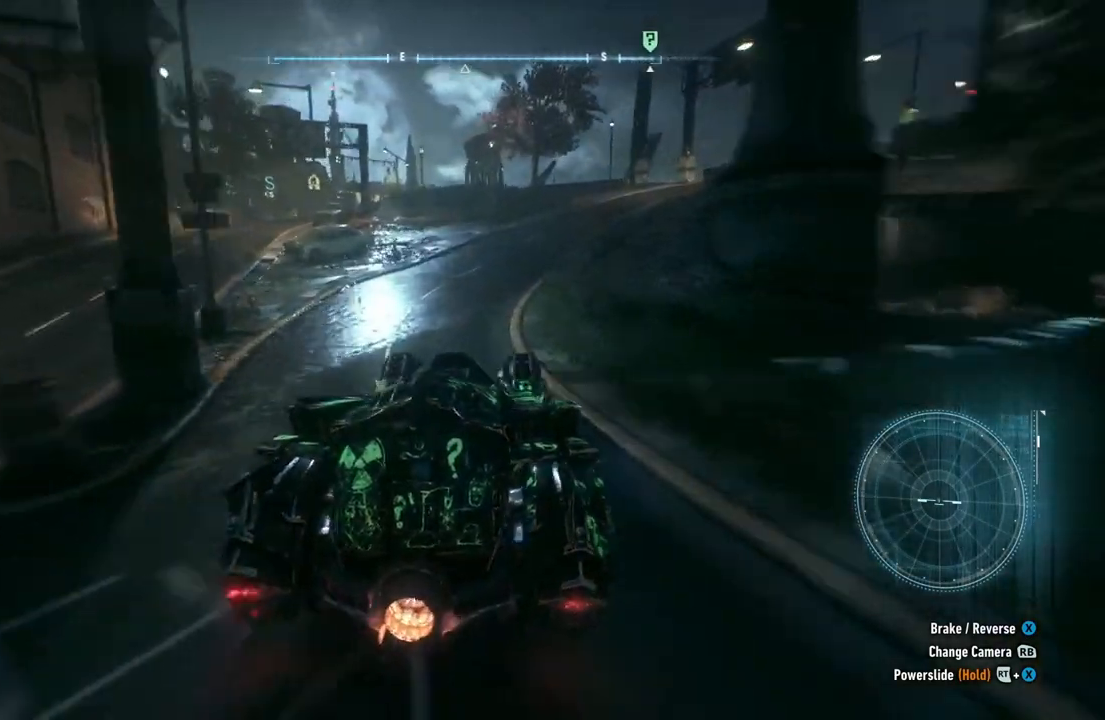
{"buttons": [], "left_stick": "right", "right_stick": "center", "events": [[133, "left_stick", "right"], [317, "R2", "up"]]}
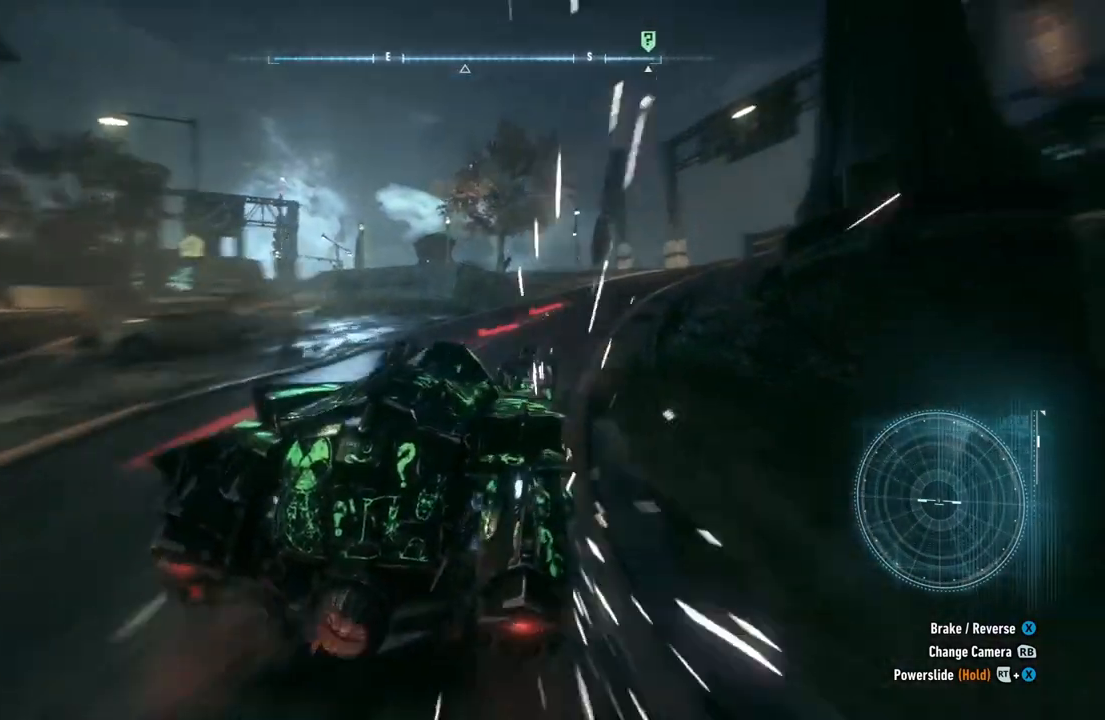
{"buttons": ["R2"], "left_stick": "center", "right_stick": "center"}
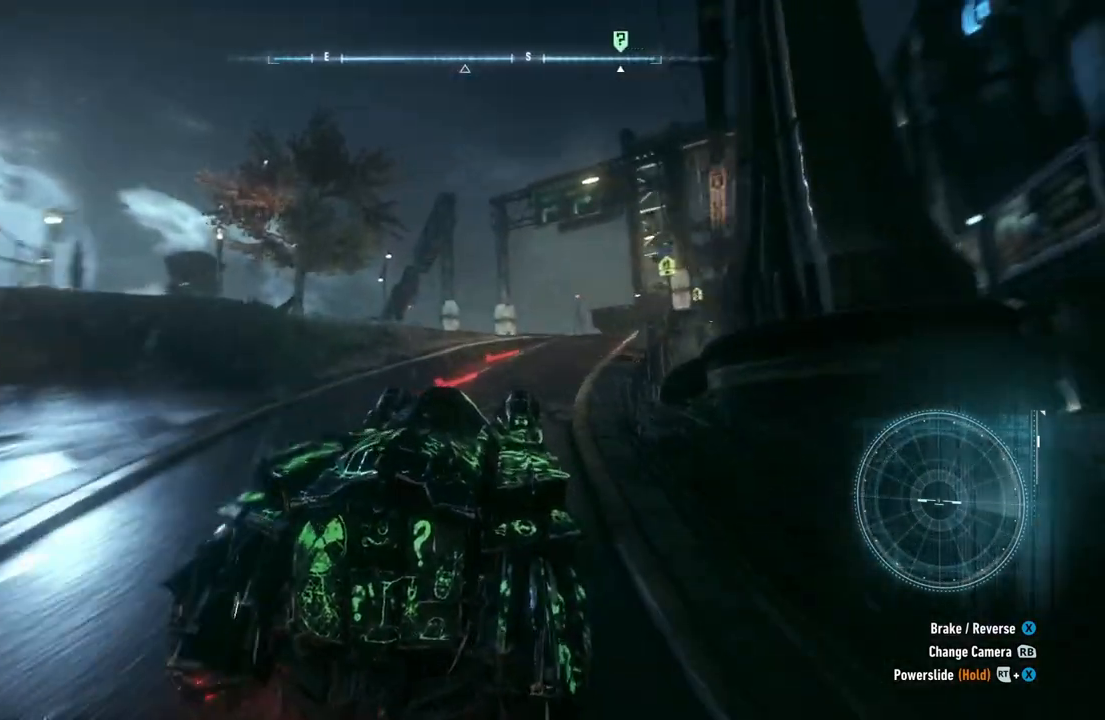
{"buttons": ["R2"], "left_stick": "center", "right_stick": "center", "events": [[83, "left_stick", "right"], [450, "left_stick", "center"]]}
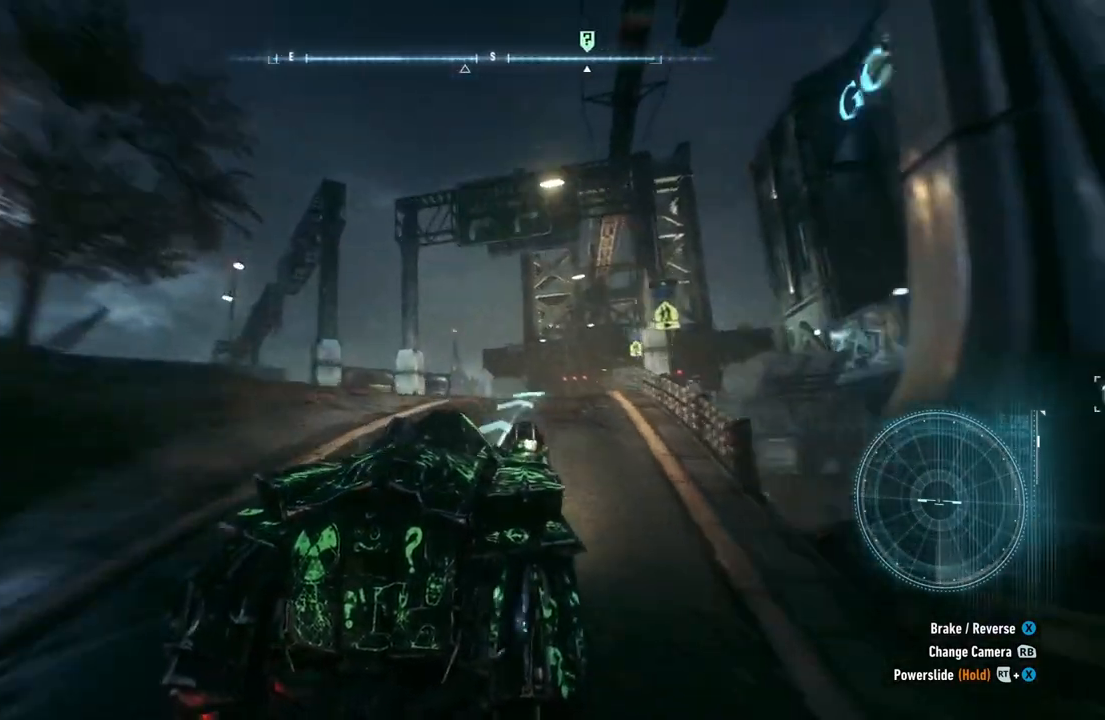
{"buttons": ["R2"], "left_stick": "center", "right_stick": "center", "events": [[433, "left_stick", "up-right"], [483, "left_stick", "center"]]}
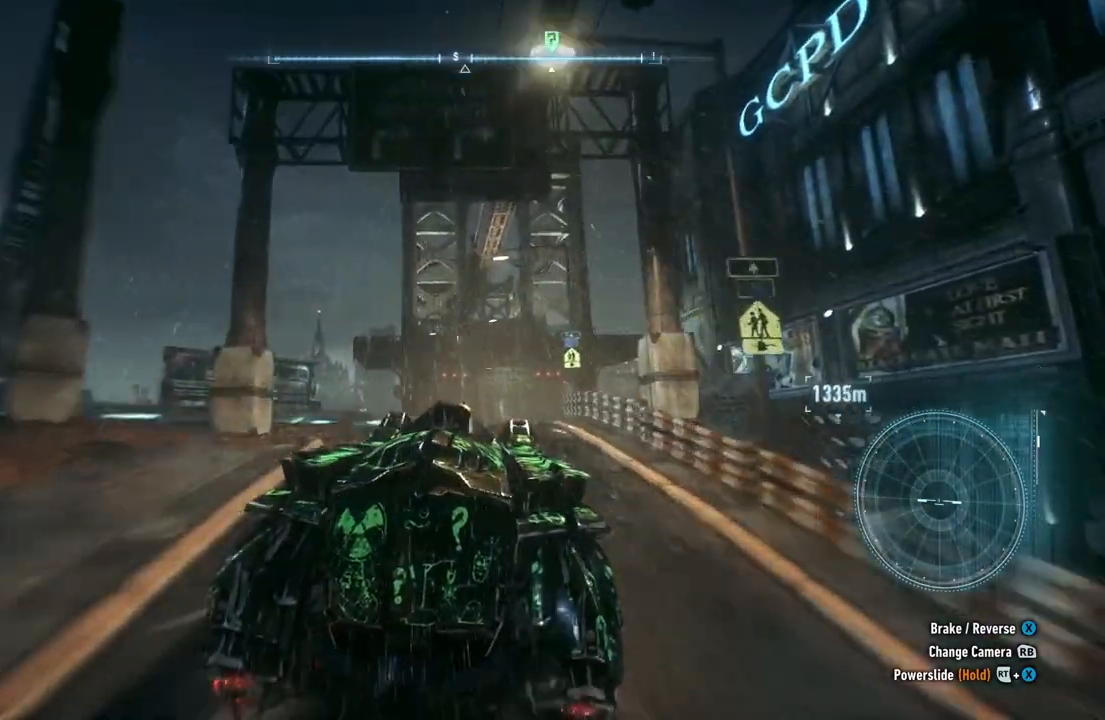
{"buttons": [], "left_stick": "center", "right_stick": "down", "events": [[17, "R2", "up"], [317, "right_stick", "down"]]}
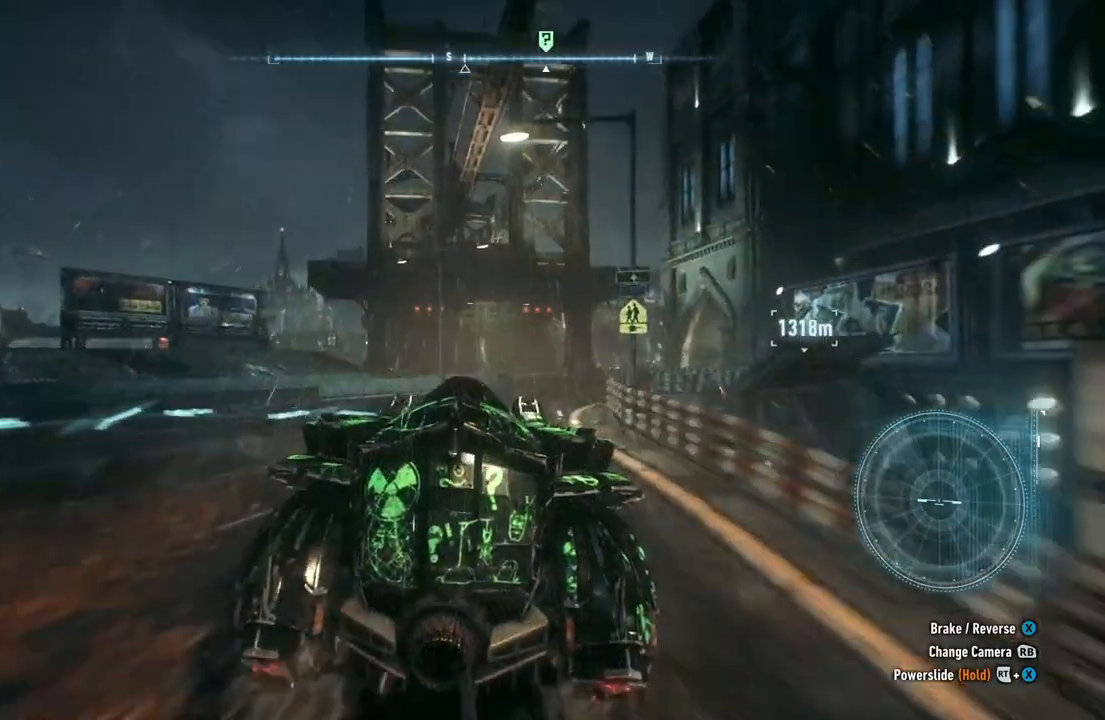
{"buttons": [], "left_stick": "up-right", "right_stick": "center", "events": [[117, "right_stick", "center"], [183, "left_stick", "right"], [367, "left_stick", "up-right"]]}
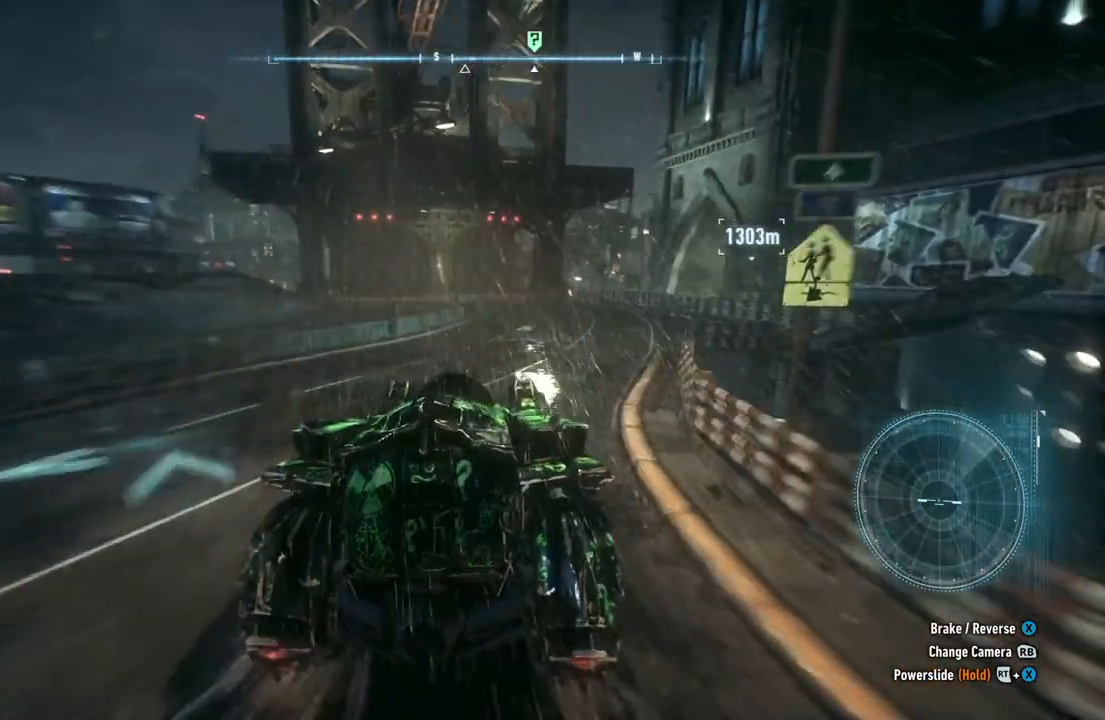
{"buttons": ["R2"], "left_stick": "up-left", "right_stick": "center", "events": [[50, "left_stick", "center"], [67, "R2", "down"], [283, "left_stick", "up-left"]]}
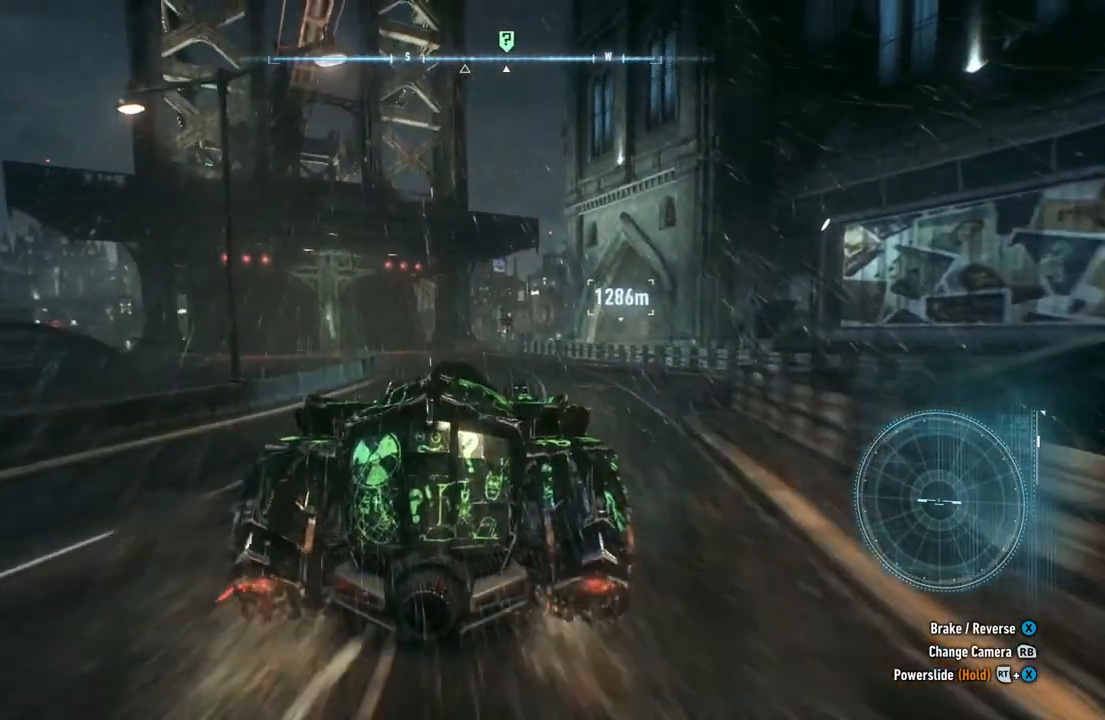
{"buttons": [], "left_stick": "center", "right_stick": "center", "events": [[33, "R2", "up"], [50, "left_stick", "center"]]}
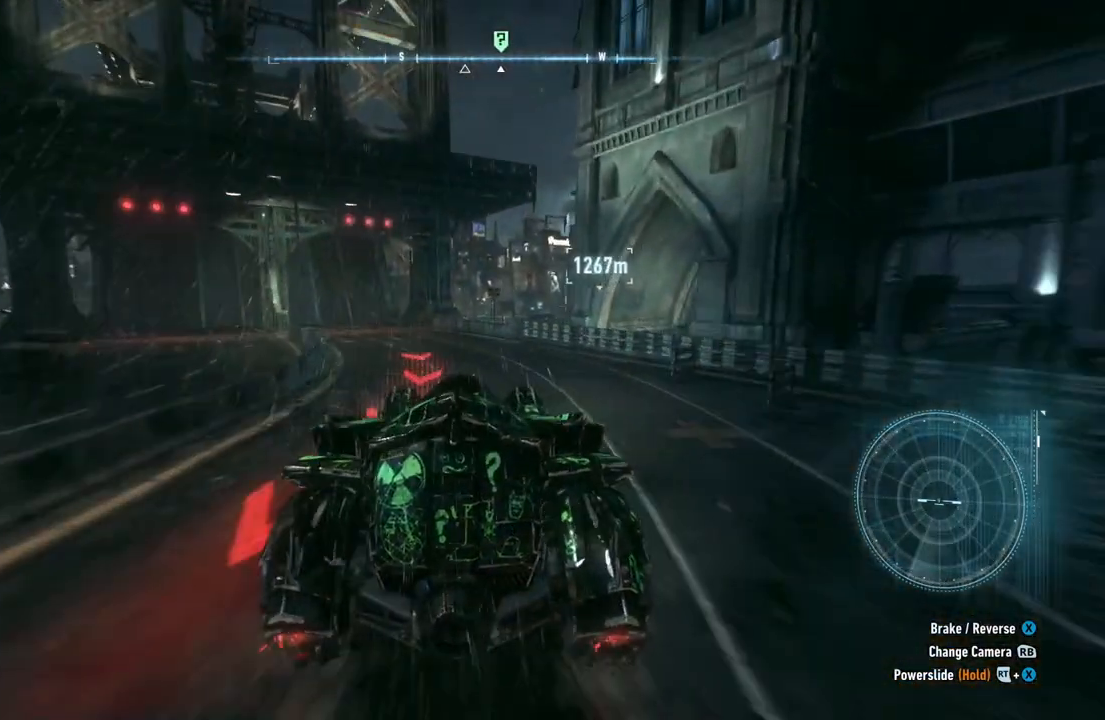
{"buttons": [], "left_stick": "center", "right_stick": "left", "events": [[233, "right_stick", "left"]]}
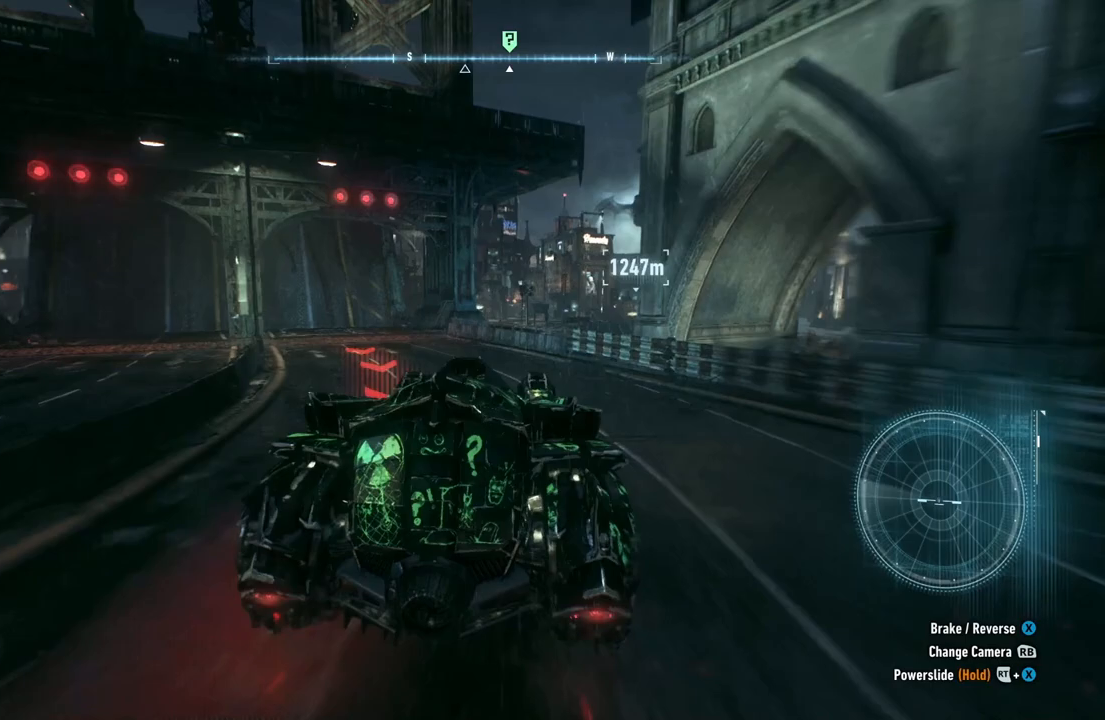
{"buttons": [], "left_stick": "up-left", "right_stick": "center", "events": [[133, "left_stick", "up-left"], [133, "right_stick", "center"]]}